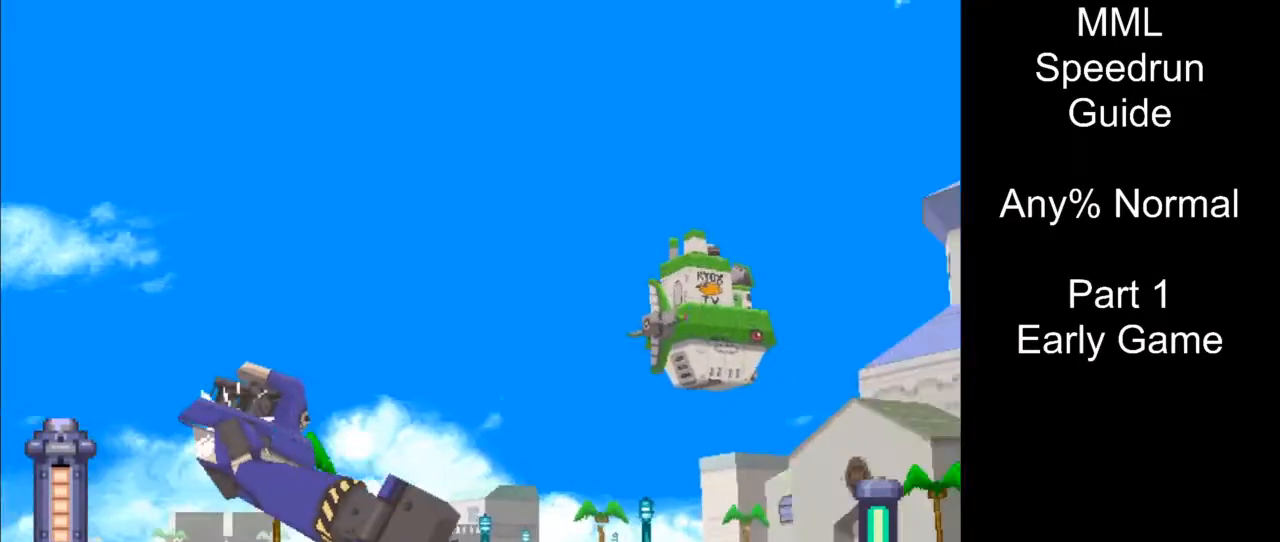
Gameplay with a controller (PlayStation layout); each line is a JSON object with the inputs held at the frame after it. "events" lists button and stick changes between this image and that frame as [ms after this image, input, new state], when the widget could be followed in between. Not read: L3 R3 START left_stick right_stick.
{"buttons": ["SQUARE", "L2", "R2"], "events": [[333, "DPAD_RIGHT", "up"]]}
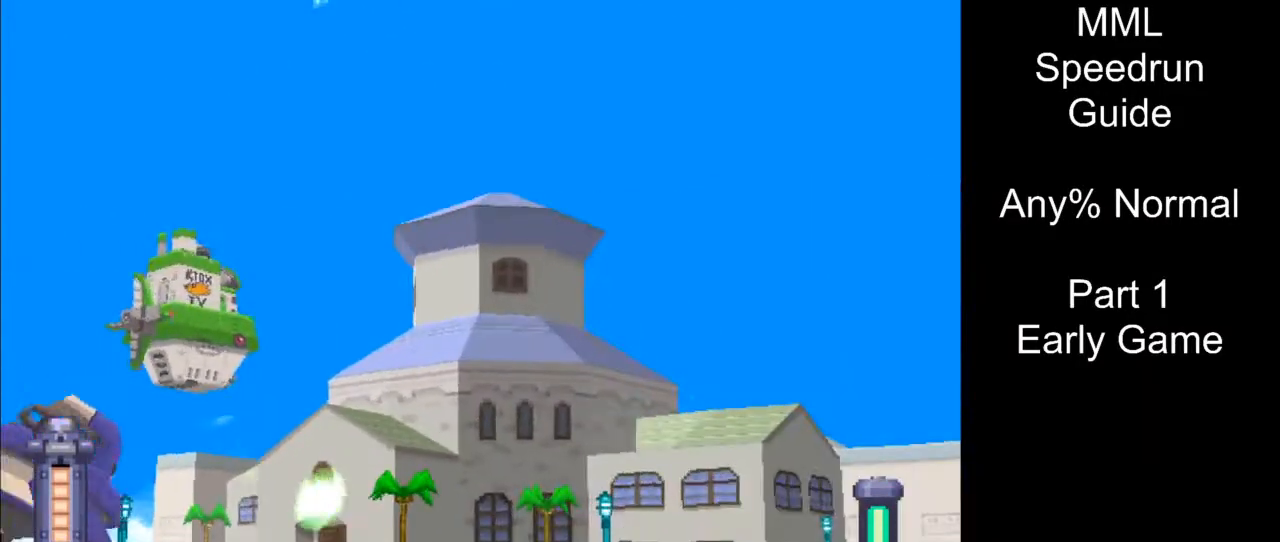
{"buttons": ["L2", "R2", "DPAD_LEFT"], "events": [[17, "SQUARE", "up"], [33, "DPAD_LEFT", "down"]]}
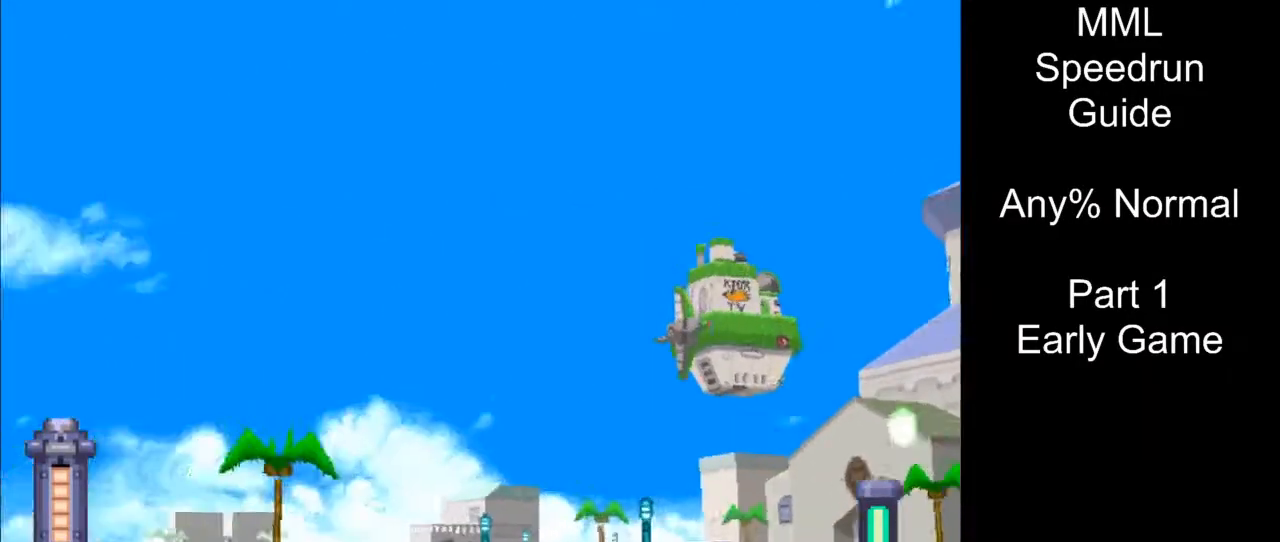
{"buttons": ["L2", "R2", "DPAD_LEFT"], "events": [[217, "DPAD_LEFT", "up"], [317, "DPAD_LEFT", "down"]]}
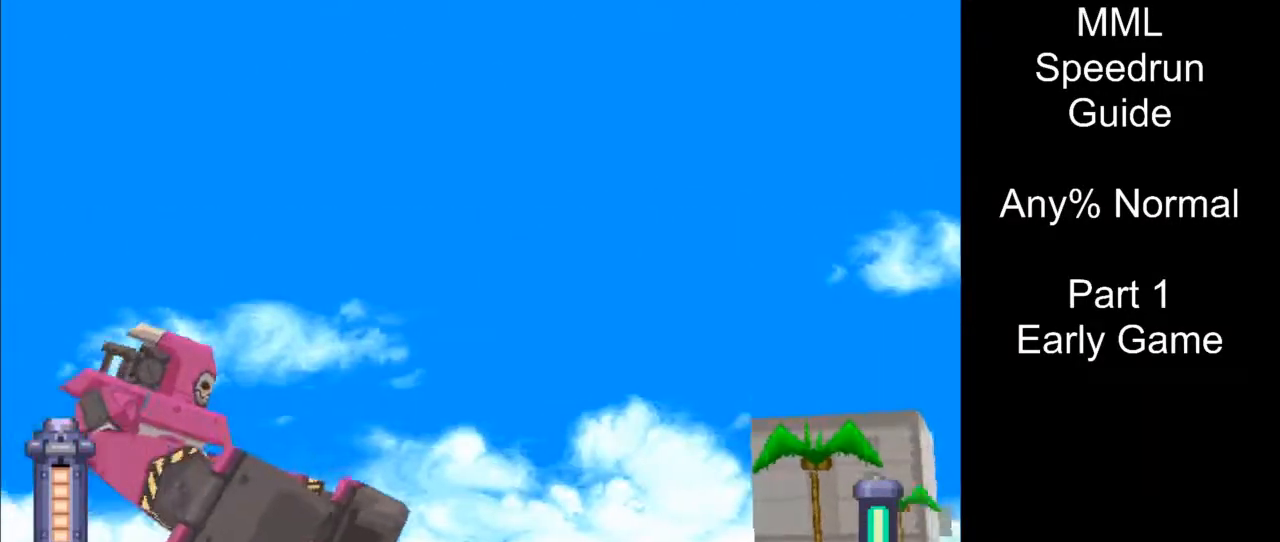
{"buttons": ["SQUARE", "L2", "R2", "DPAD_RIGHT"], "events": [[83, "DPAD_LEFT", "up"], [150, "DPAD_RIGHT", "down"], [167, "DPAD_UP", "down"], [417, "SQUARE", "down"], [483, "DPAD_UP", "up"]]}
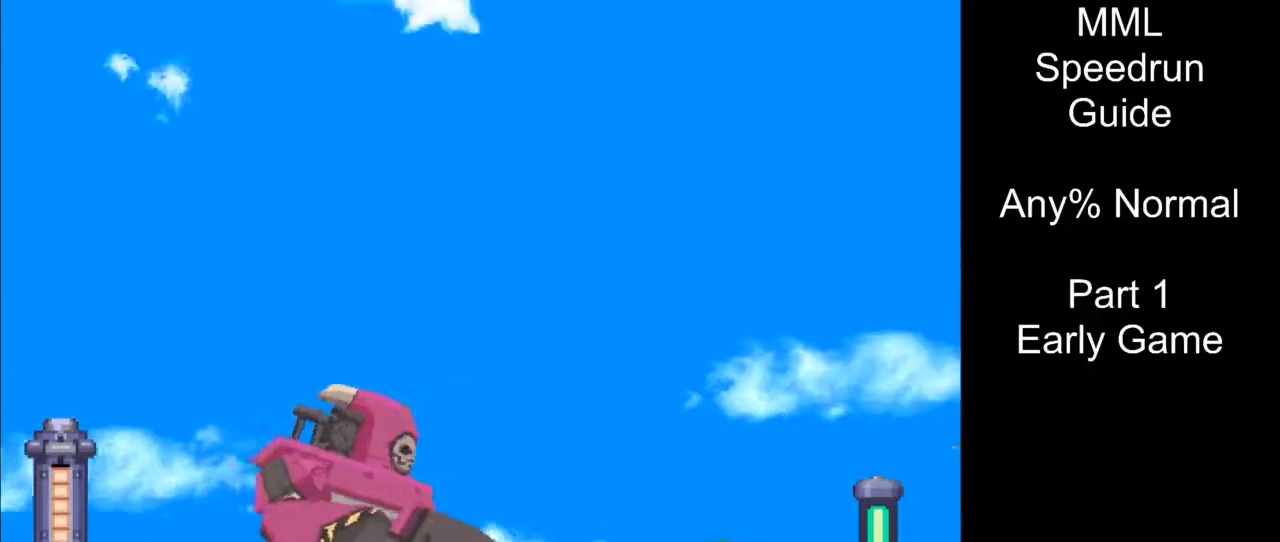
{"buttons": ["SQUARE", "L2", "R2", "DPAD_RIGHT"], "events": [[67, "DPAD_RIGHT", "up"], [183, "DPAD_RIGHT", "down"]]}
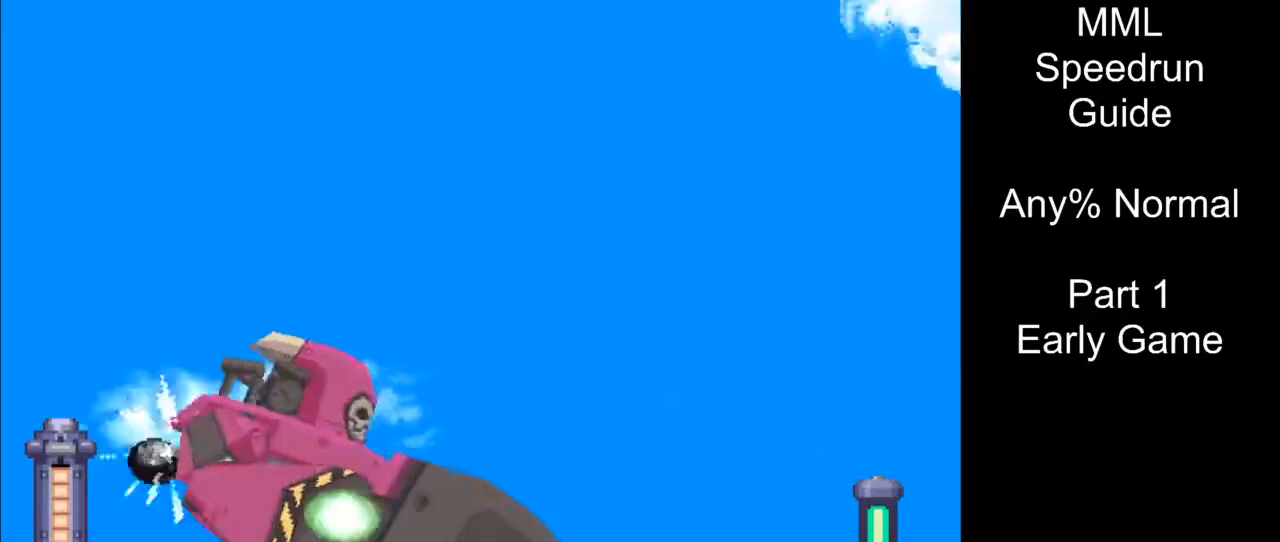
{"buttons": ["SQUARE", "L2", "R2", "DPAD_RIGHT"], "events": [[17, "DPAD_UP", "down"], [167, "DPAD_UP", "up"], [183, "DPAD_RIGHT", "up"], [317, "DPAD_RIGHT", "down"]]}
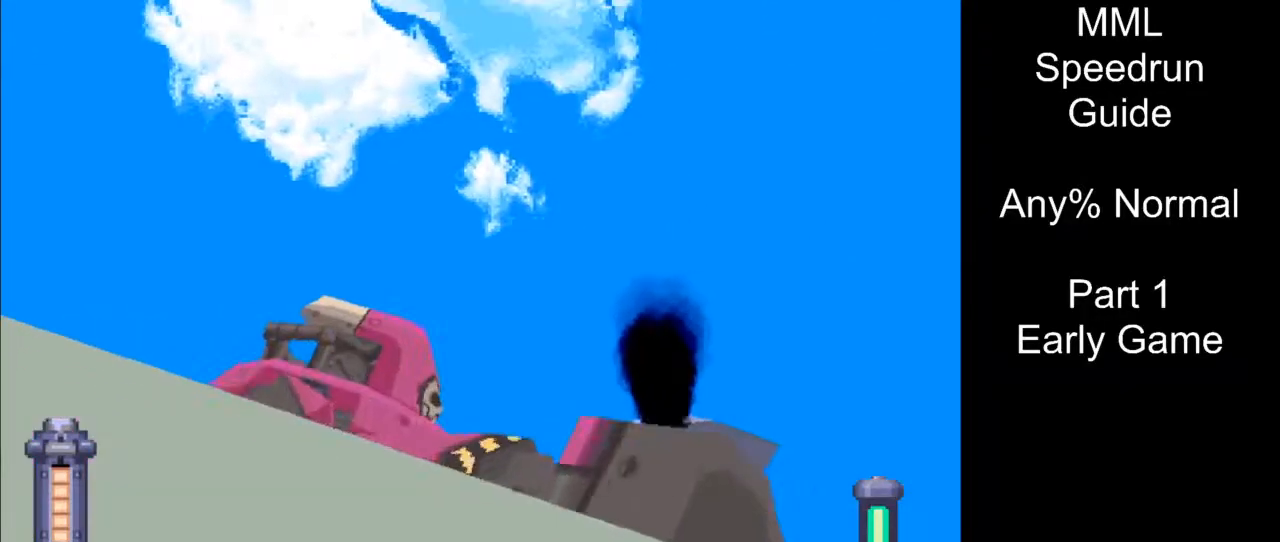
{"buttons": ["SQUARE", "L2", "R2", "DPAD_RIGHT"], "events": []}
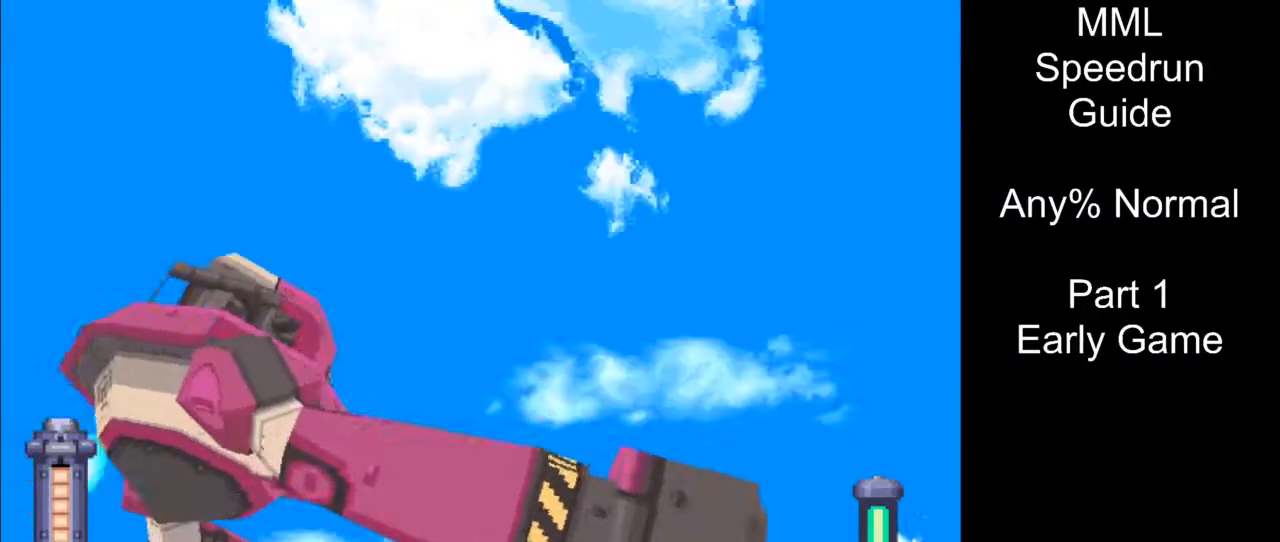
{"buttons": ["SQUARE", "L2", "R2", "DPAD_DOWN", "DPAD_RIGHT"], "events": [[83, "DPAD_RIGHT", "up"], [317, "DPAD_RIGHT", "down"], [350, "DPAD_DOWN", "down"]]}
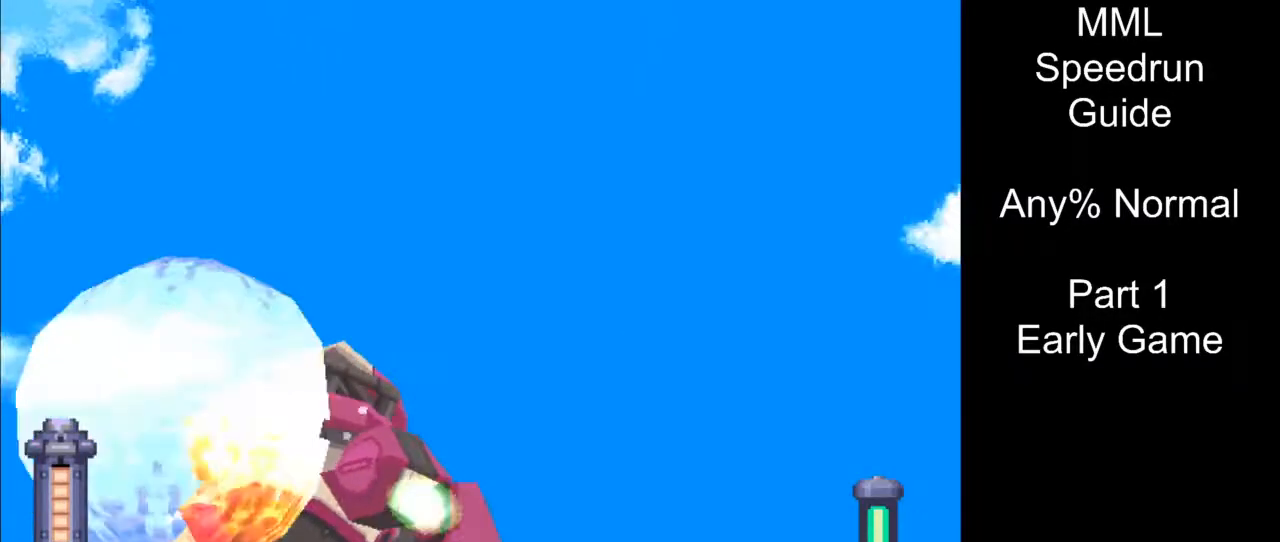
{"buttons": [], "events": [[117, "DPAD_DOWN", "up"], [183, "DPAD_RIGHT", "up"], [233, "SQUARE", "up"], [300, "R2", "up"], [350, "L2", "up"]]}
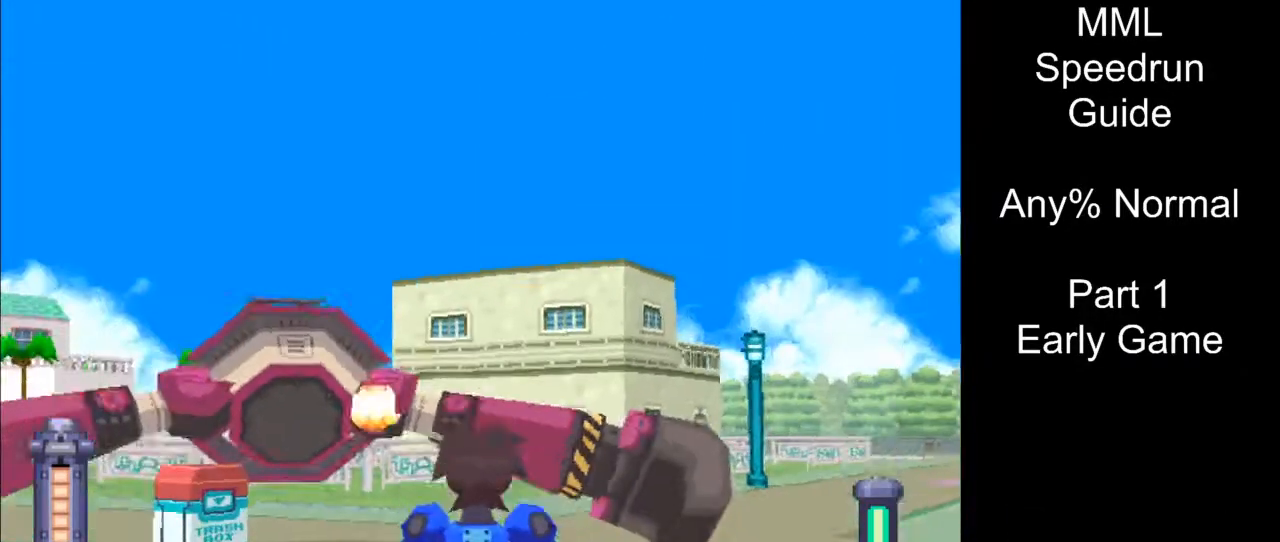
{"buttons": ["L2", "R2"], "events": [[383, "L2", "down"], [400, "R2", "down"]]}
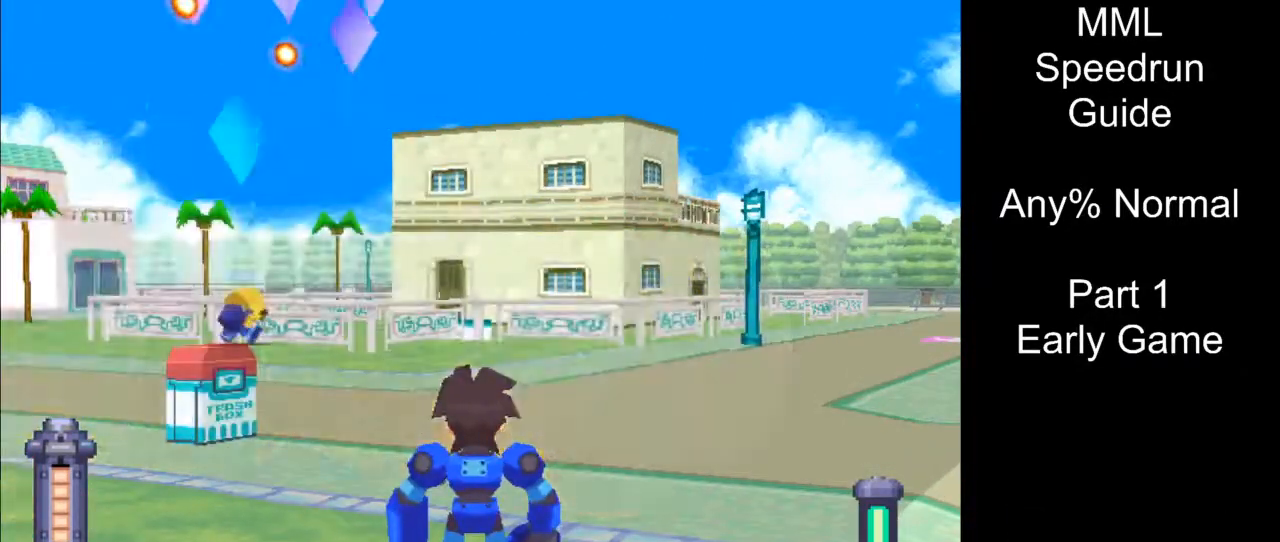
{"buttons": ["L2", "R2"], "events": [[33, "DPAD_RIGHT", "down"], [50, "DPAD_UP", "down"], [333, "DPAD_UP", "up"], [433, "DPAD_RIGHT", "up"]]}
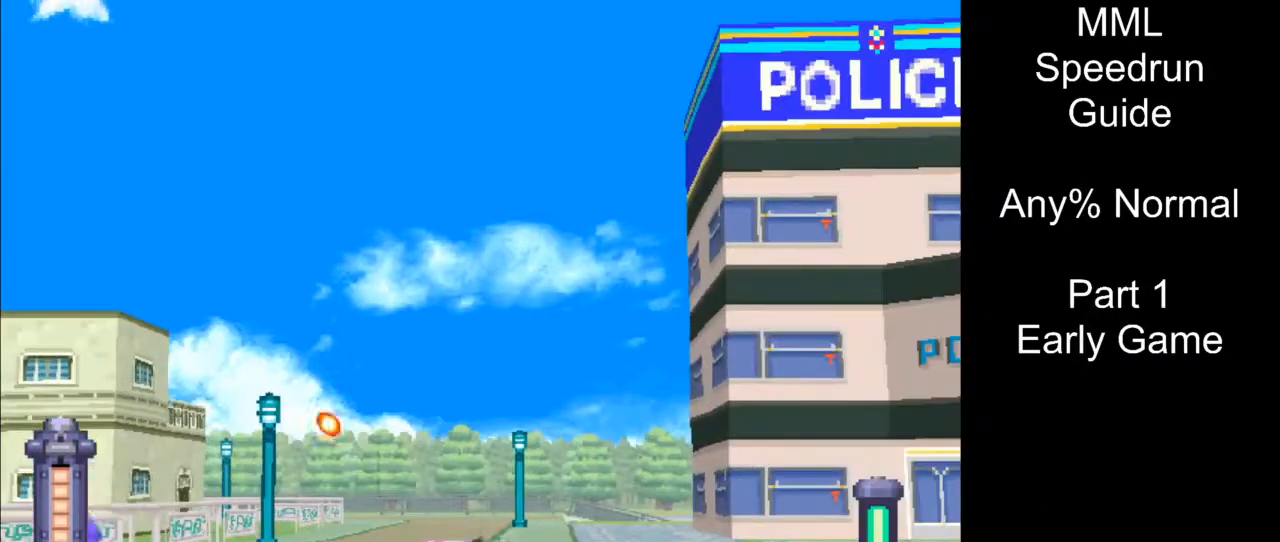
{"buttons": ["L2", "R2", "DPAD_RIGHT"], "events": [[217, "DPAD_UP", "down"], [233, "DPAD_RIGHT", "down"], [467, "DPAD_UP", "up"]]}
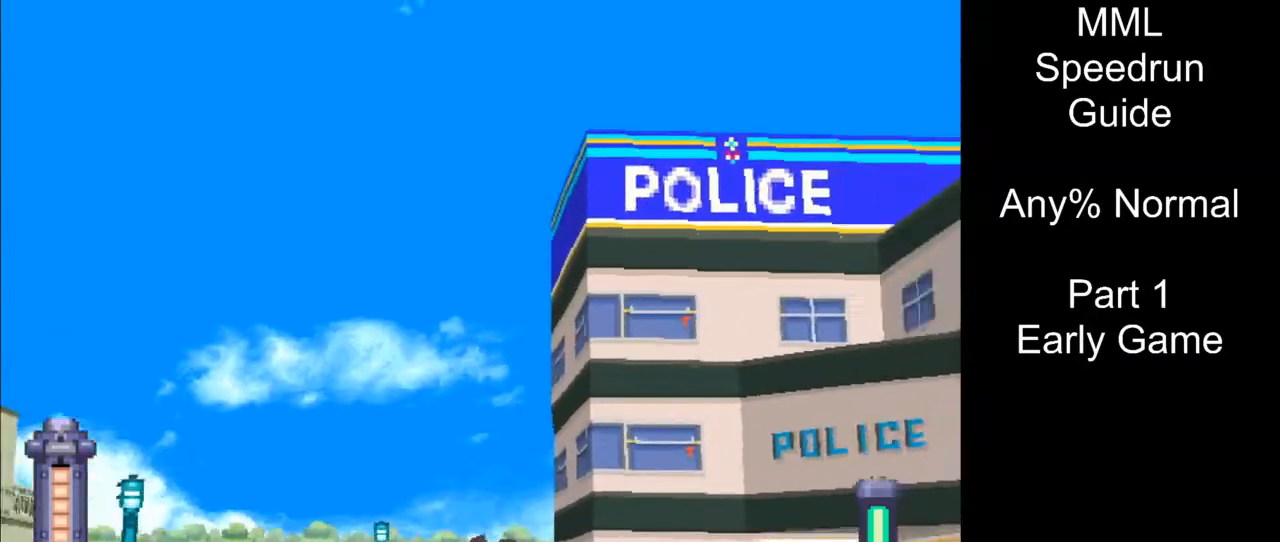
{"buttons": [], "events": [[17, "DPAD_RIGHT", "up"], [417, "R2", "up"], [450, "L2", "up"]]}
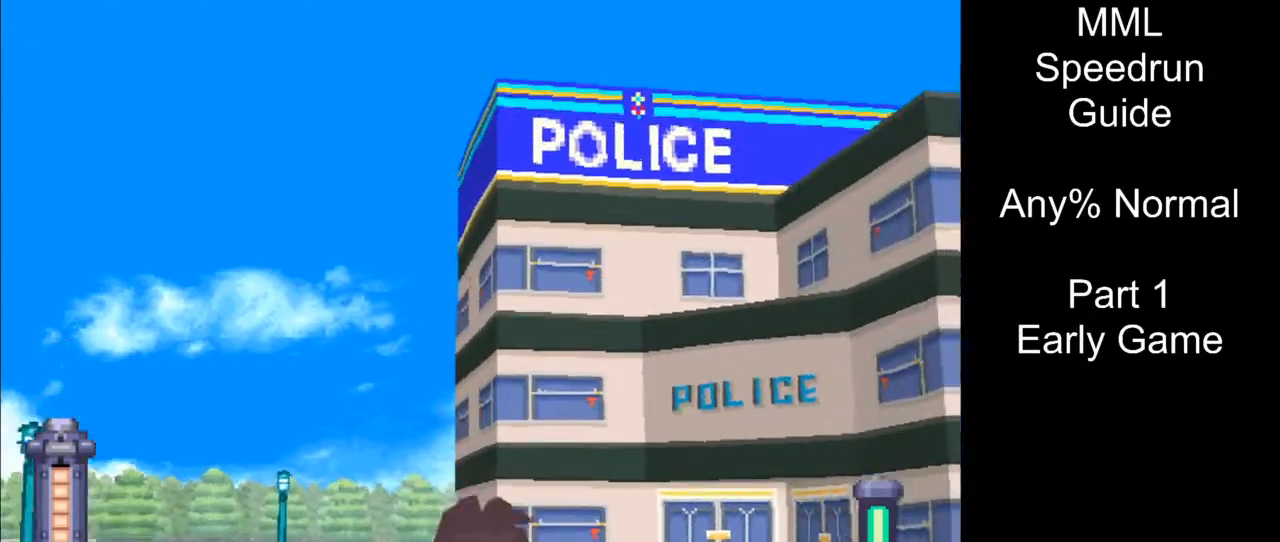
{"buttons": ["DPAD_DOWN"], "events": [[450, "DPAD_DOWN", "down"]]}
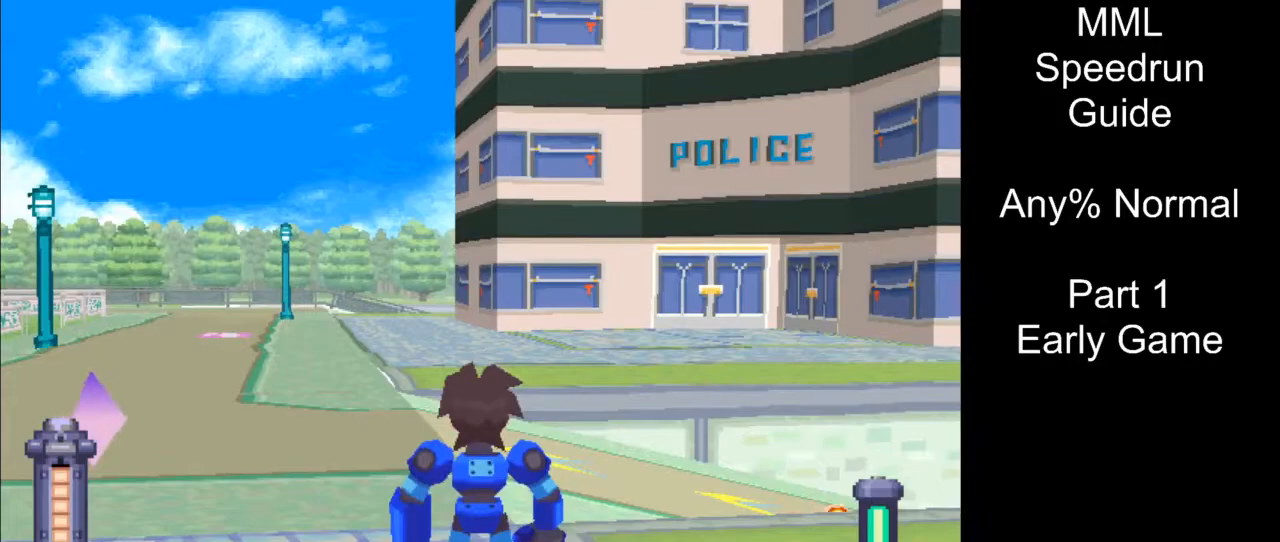
{"buttons": [], "events": [[33, "CIRCLE", "down"], [167, "DPAD_DOWN", "up"], [233, "CIRCLE", "up"]]}
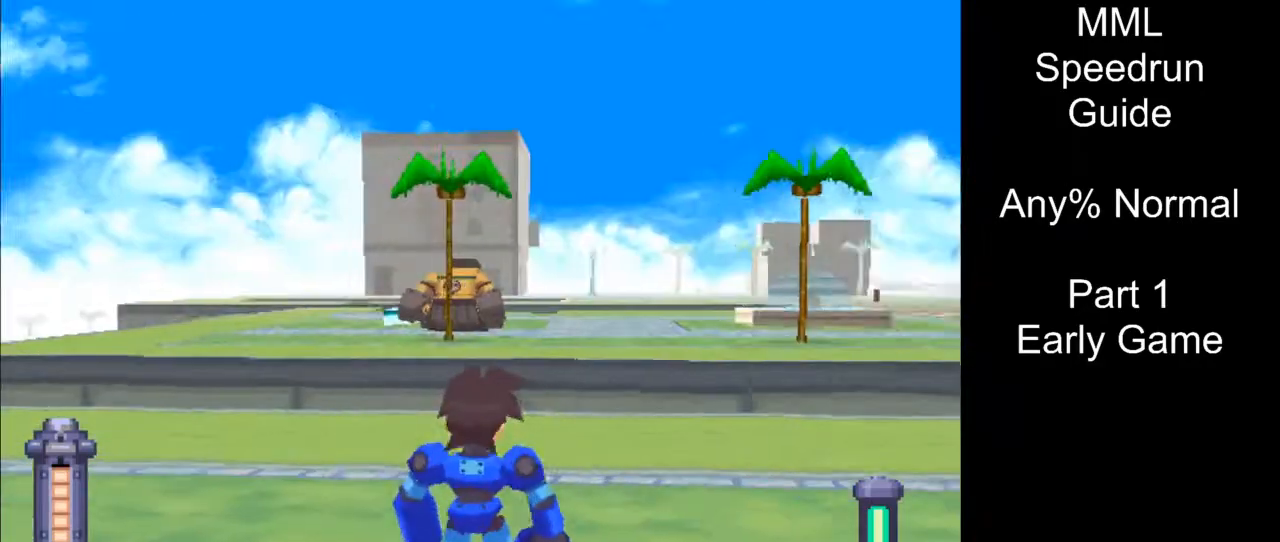
{"buttons": [], "events": []}
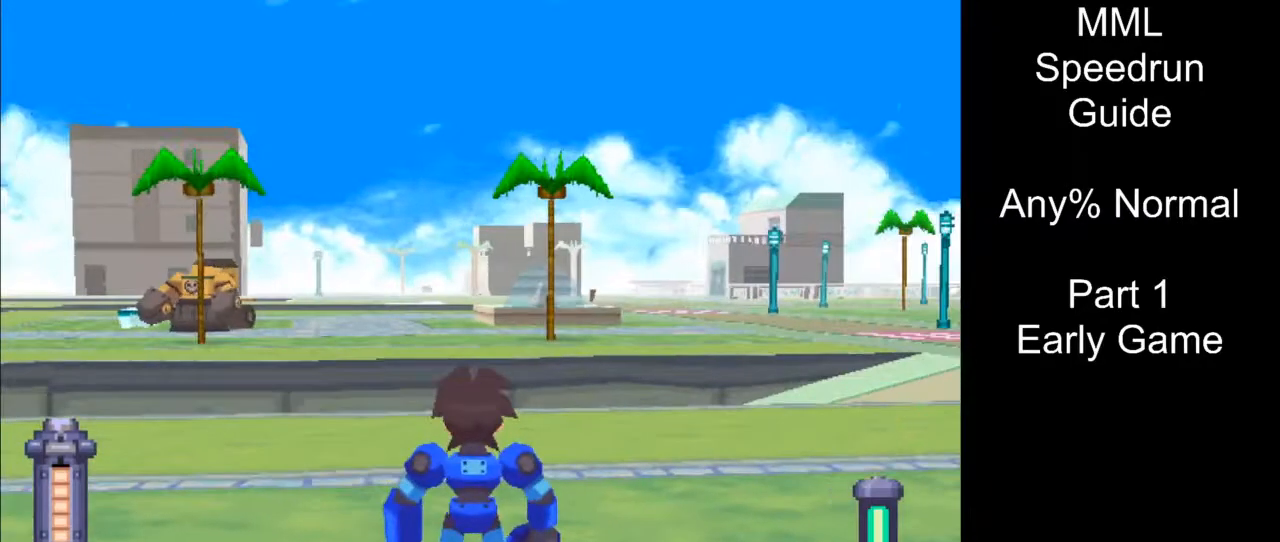
{"buttons": [], "events": [[150, "DPAD_DOWN", "down"], [183, "CIRCLE", "down"], [350, "DPAD_DOWN", "up"], [367, "CIRCLE", "up"]]}
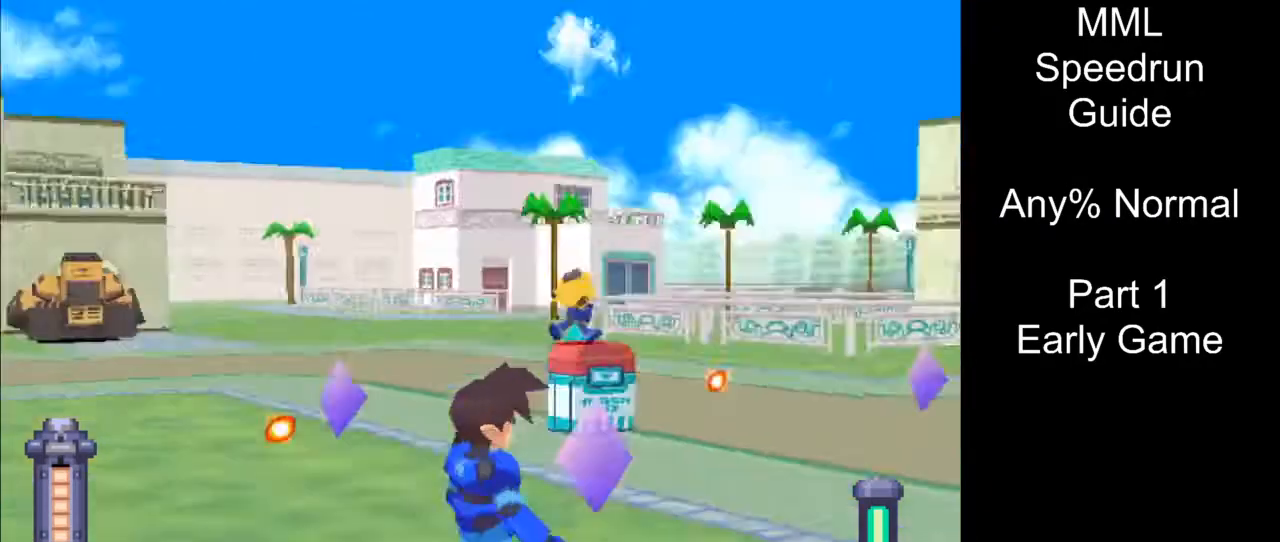
{"buttons": [], "events": []}
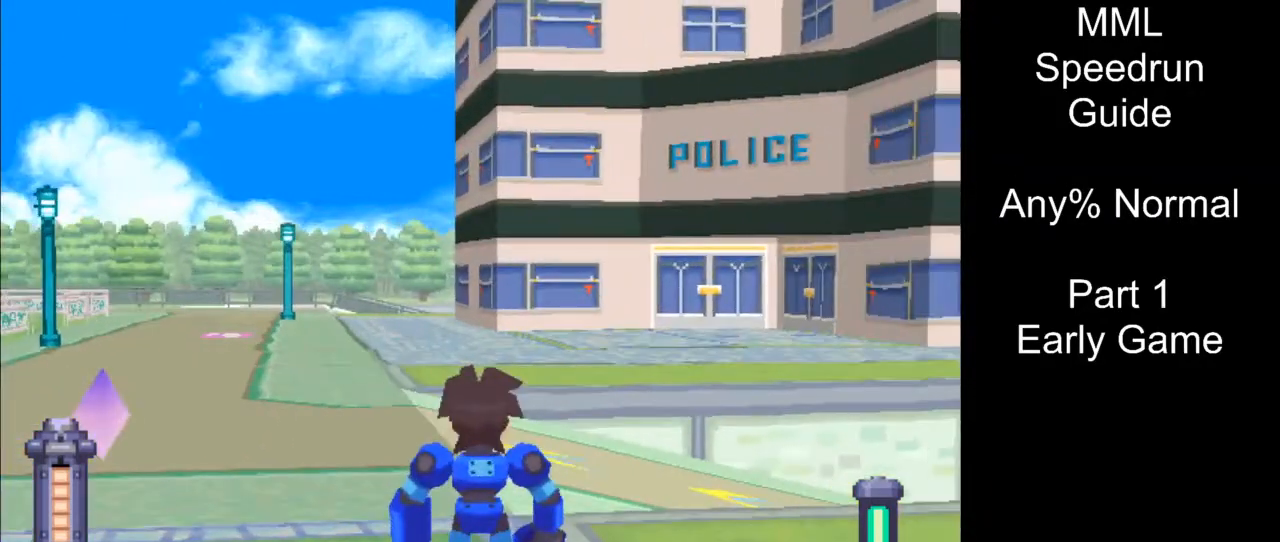
{"buttons": [], "events": [[200, "DPAD_LEFT", "down"], [267, "CIRCLE", "down"], [417, "DPAD_LEFT", "up"], [433, "CIRCLE", "up"]]}
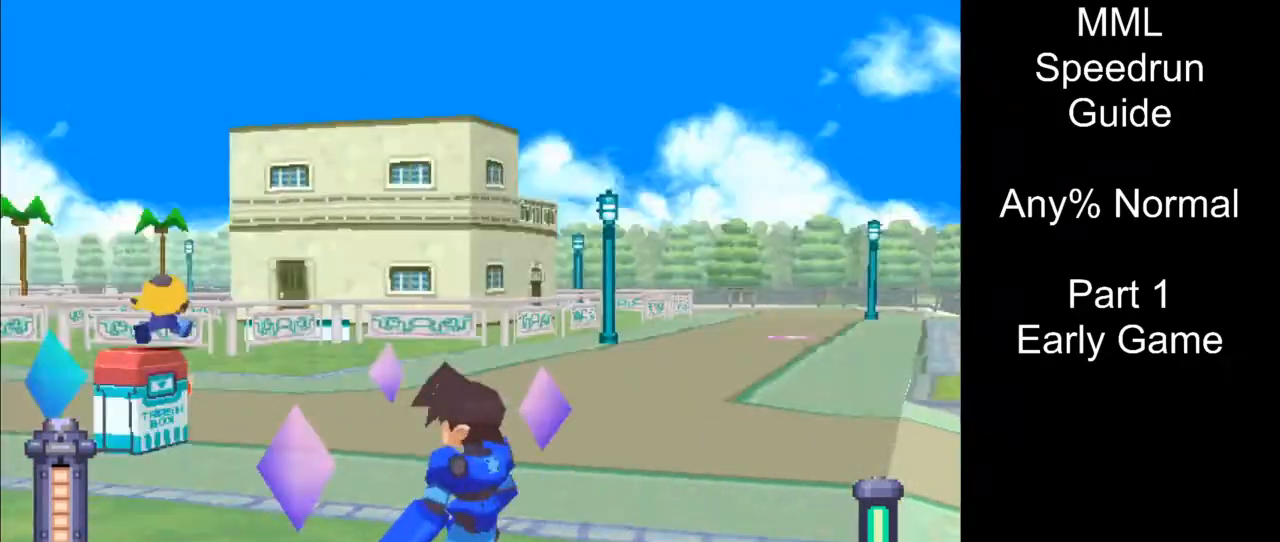
{"buttons": [], "events": []}
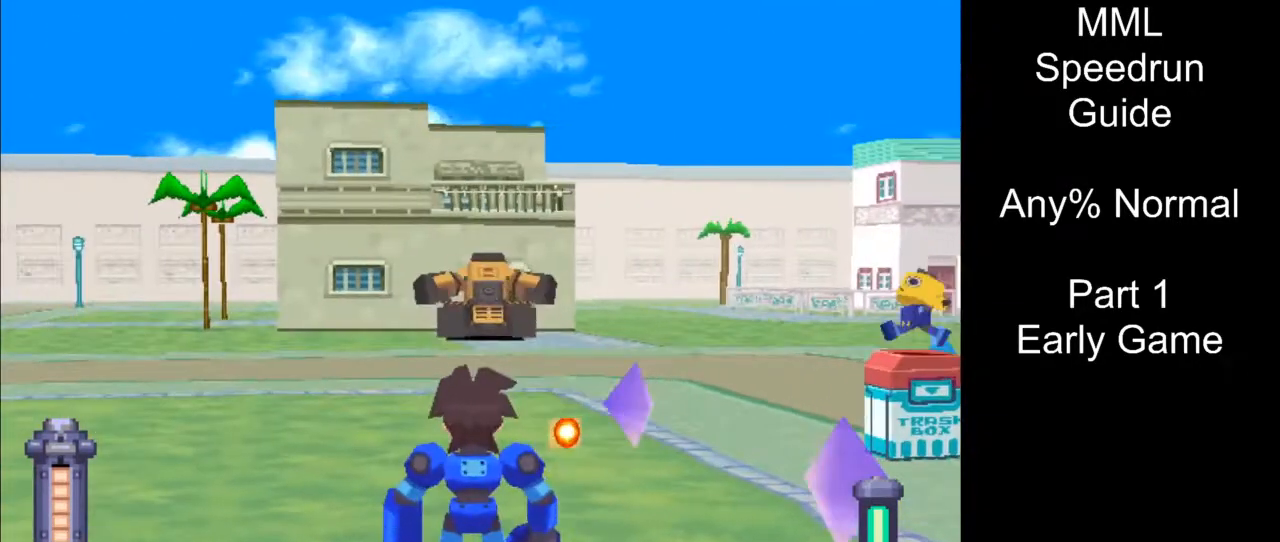
{"buttons": [], "events": []}
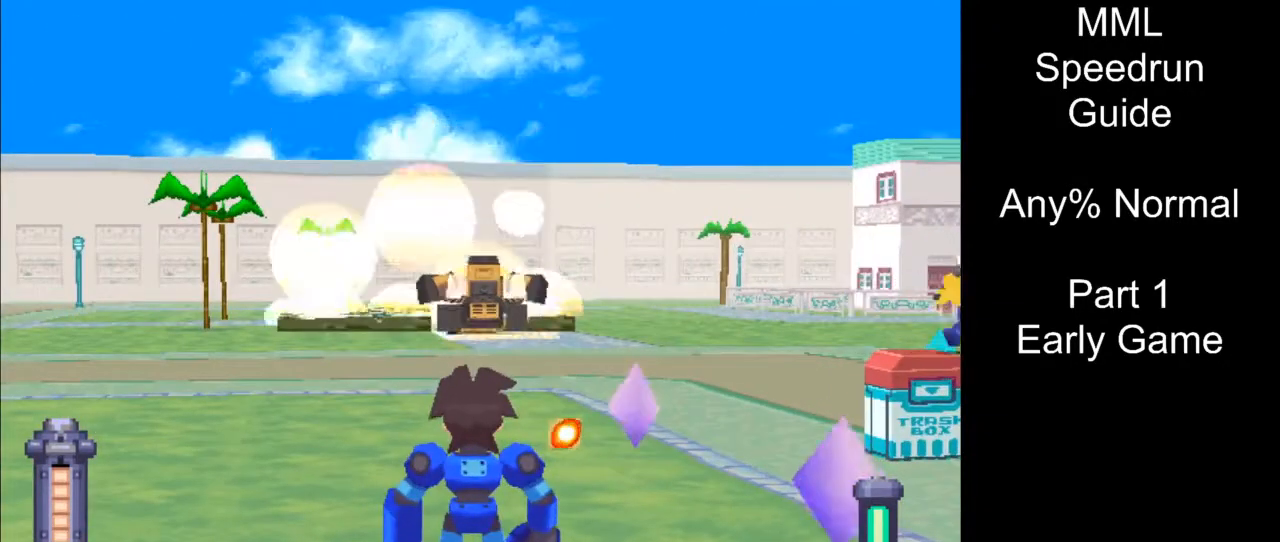
{"buttons": [], "events": []}
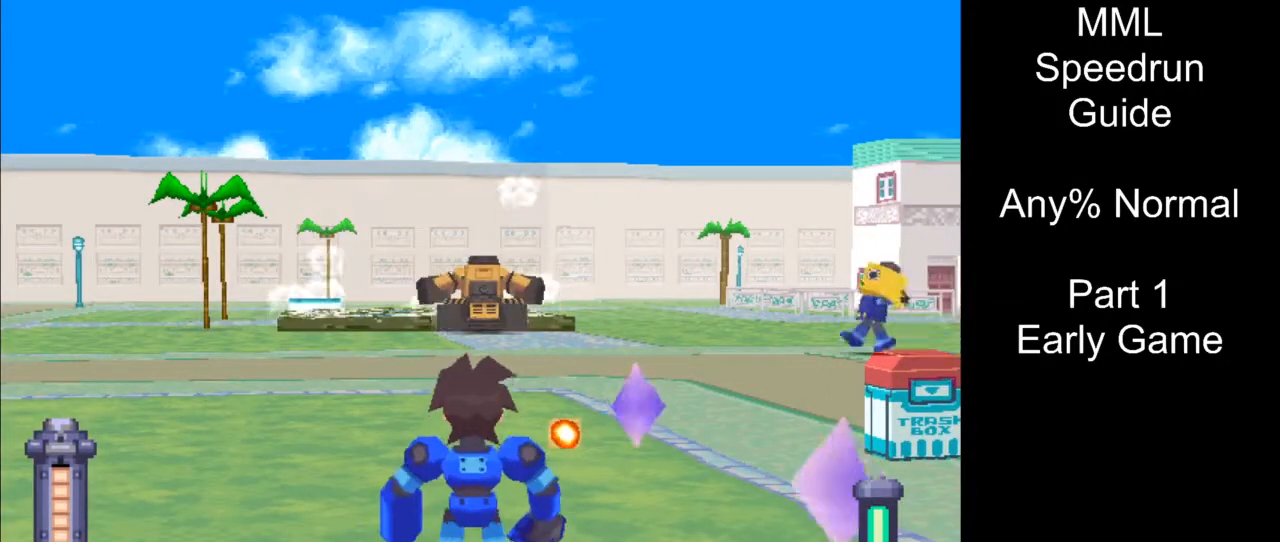
{"buttons": [], "events": []}
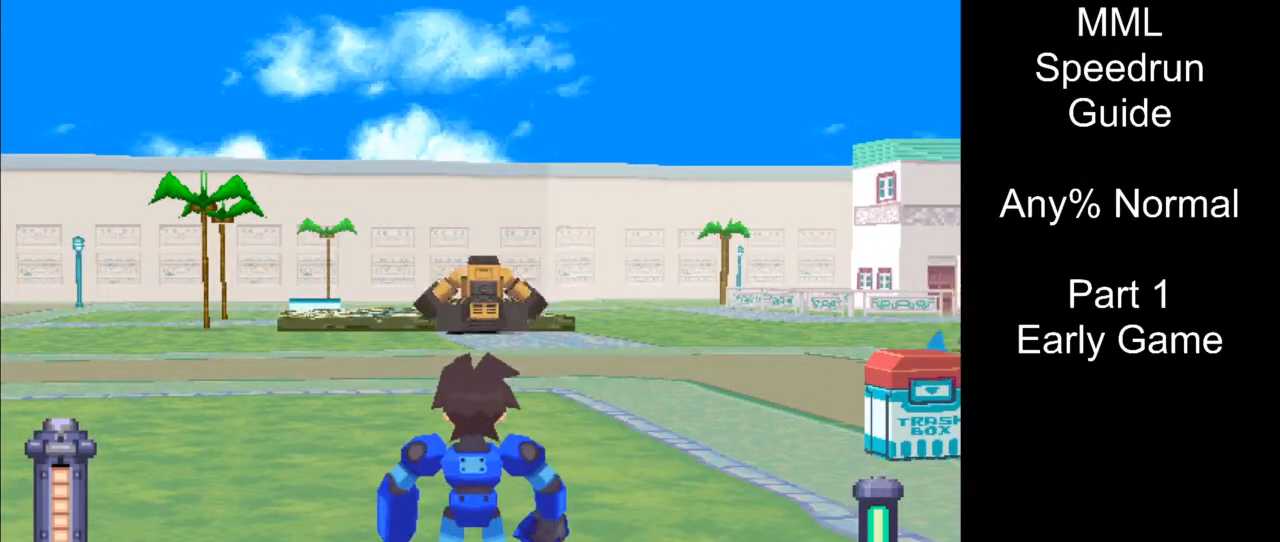
{"buttons": [], "events": []}
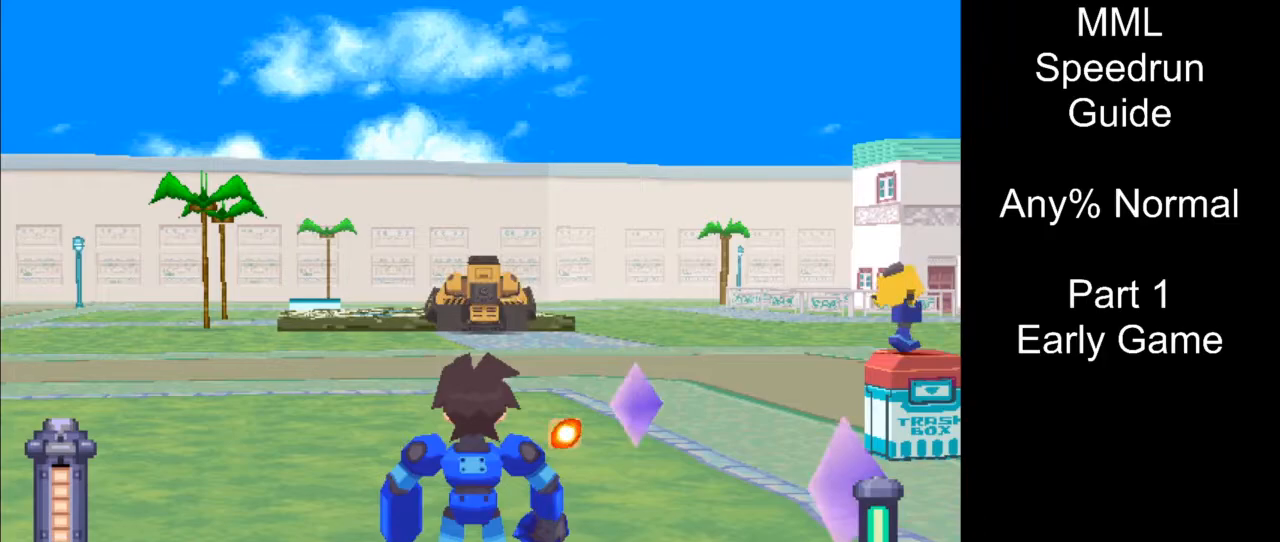
{"buttons": [], "events": []}
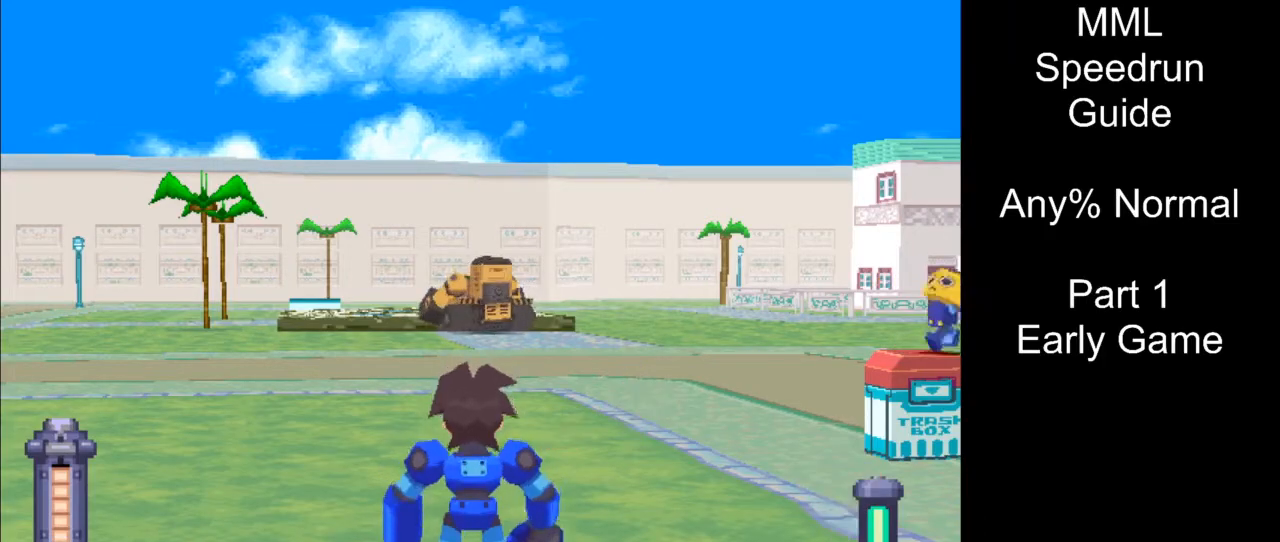
{"buttons": [], "events": []}
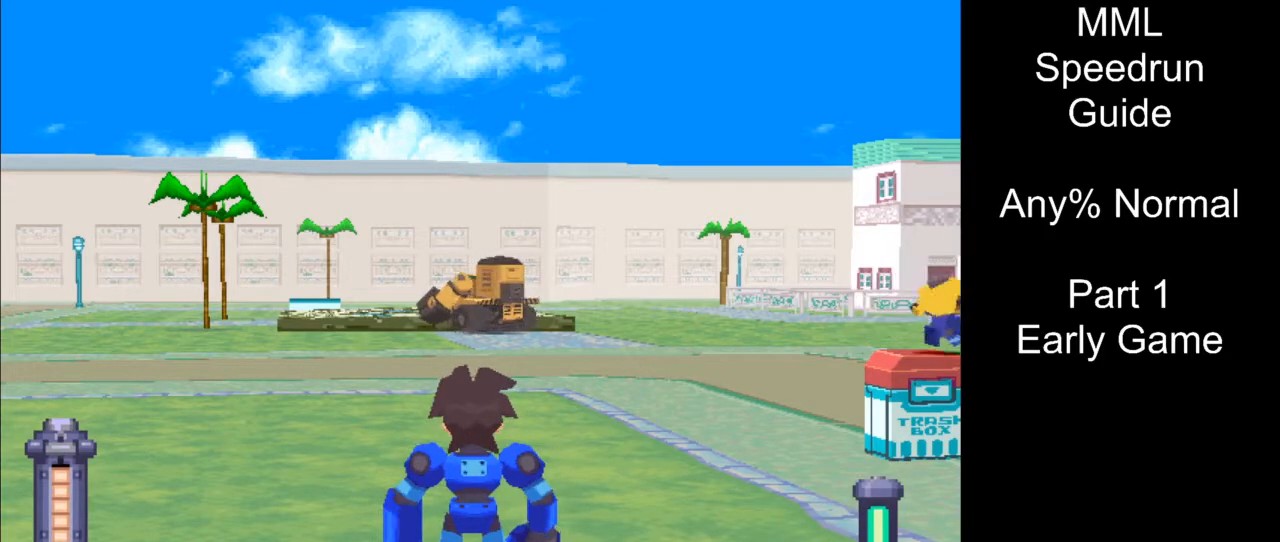
{"buttons": [], "events": []}
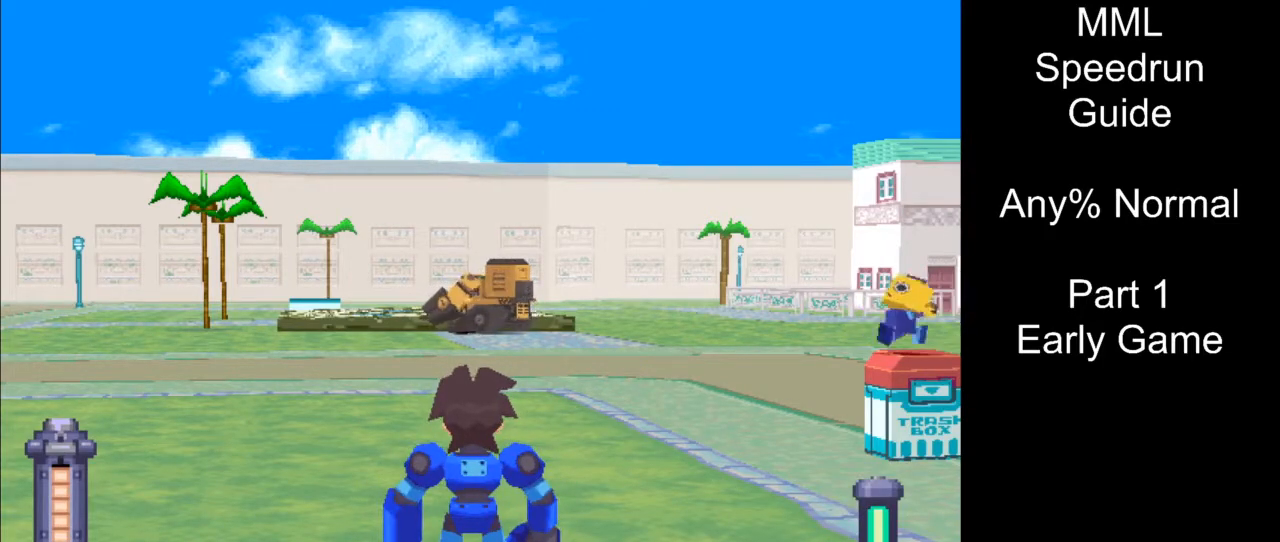
{"buttons": [], "events": []}
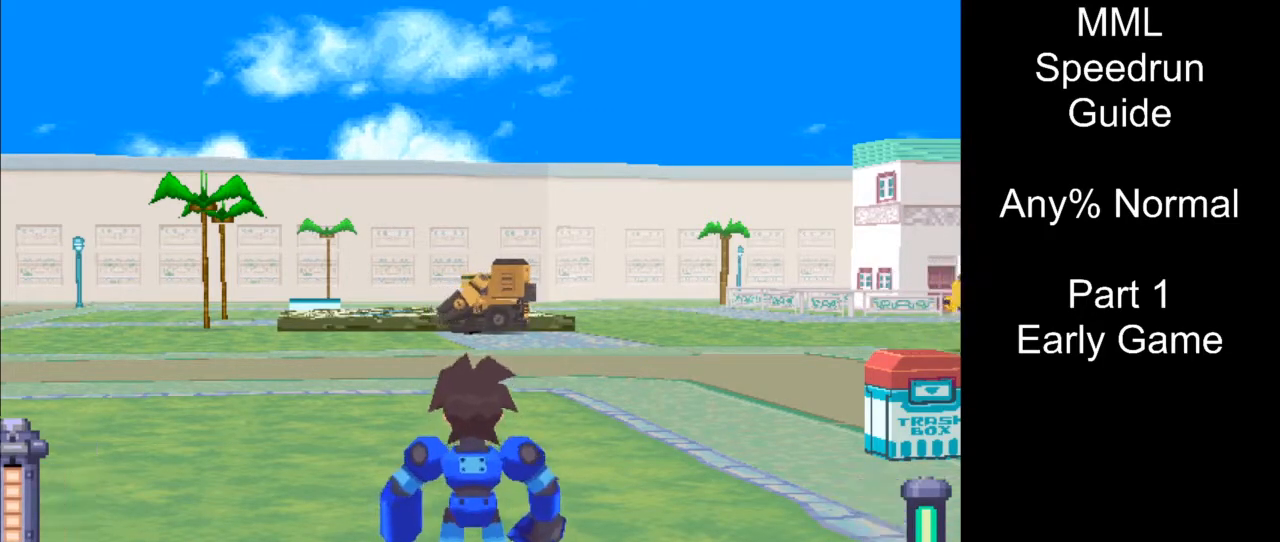
{"buttons": [], "events": [[33, "DPAD_LEFT", "down"], [100, "CIRCLE", "down"], [283, "DPAD_LEFT", "up"], [300, "CIRCLE", "up"]]}